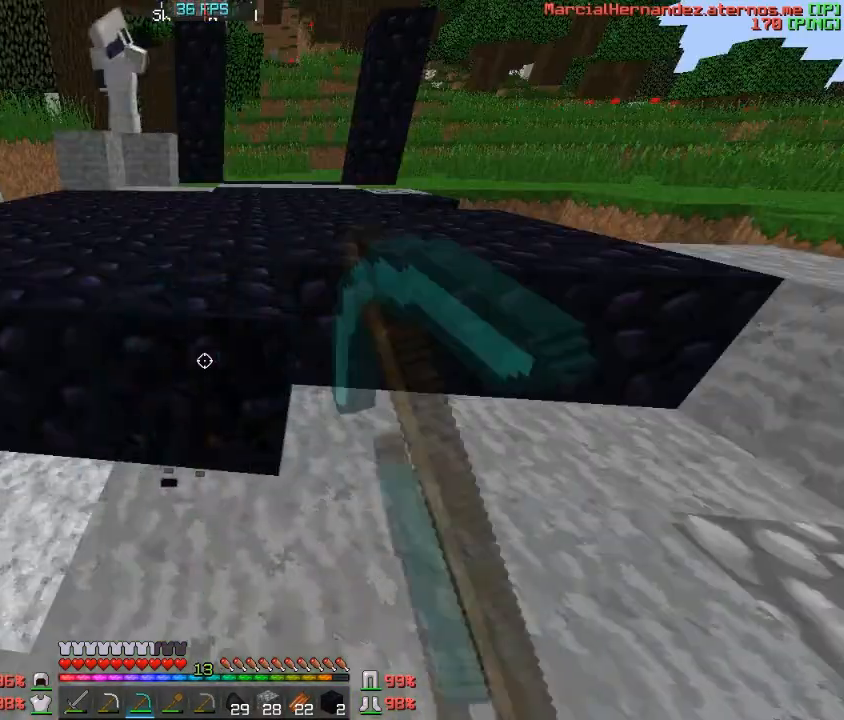
Gameplay with keyboard; each line is a JSON object with the keys held at the frame after it. "events" lists presses ("down") and releases ("up") of "a", "c", "d", "f", "s", "v", "w" and "z" between this image and that frame as [ms after this image, input, new state], when the widget could be followed in between. No other keys are recorded. Mouse input is not recorded.
{"keys": [], "events": [[367, "w", "down"], [501, "w", "up"]]}
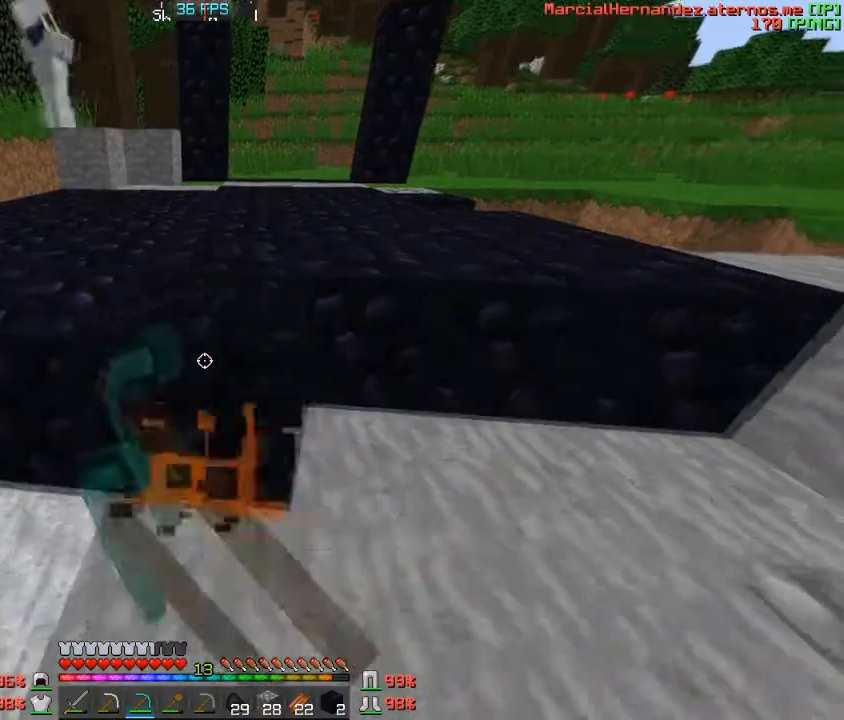
{"keys": [], "events": []}
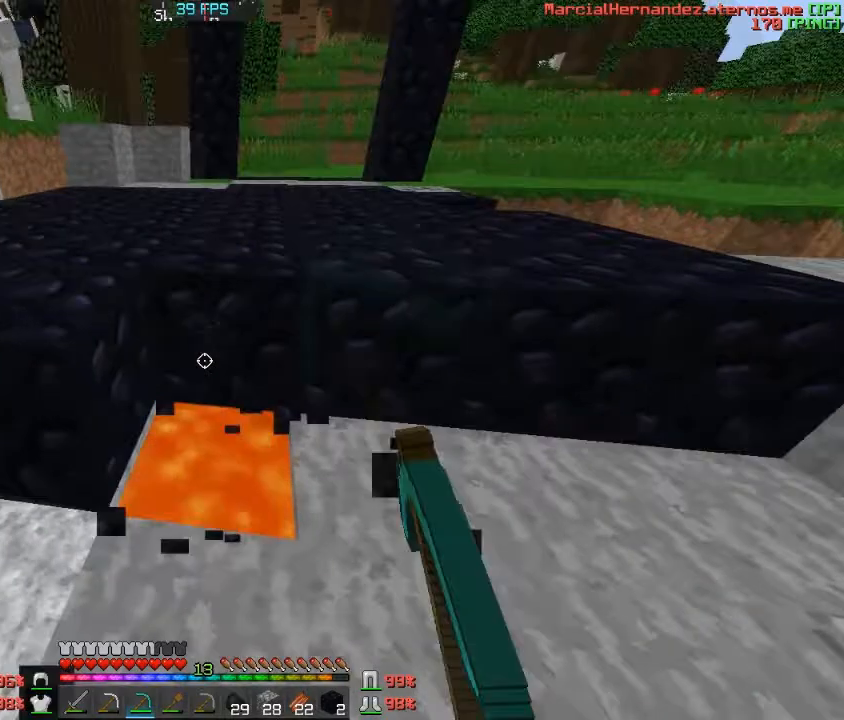
{"keys": [], "events": [[367, "w", "down"], [501, "w", "up"]]}
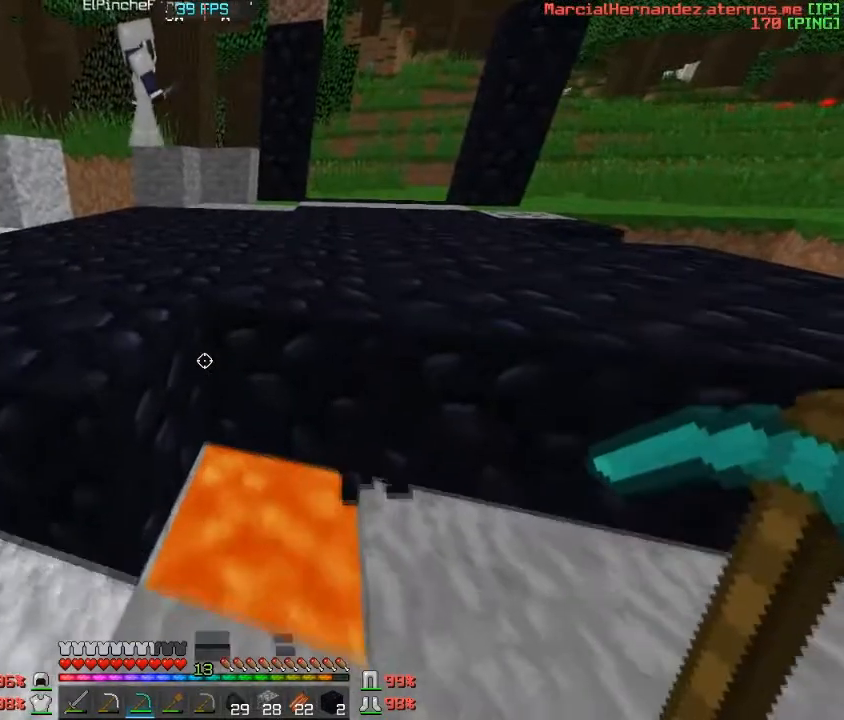
{"keys": [], "events": []}
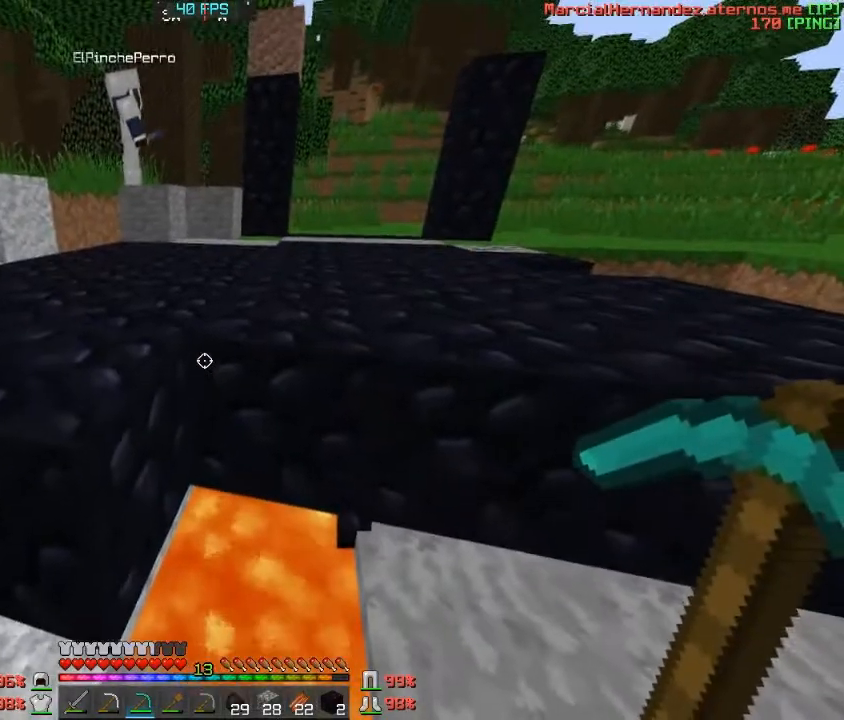
{"keys": [], "events": [[334, "a", "down"], [501, "a", "up"]]}
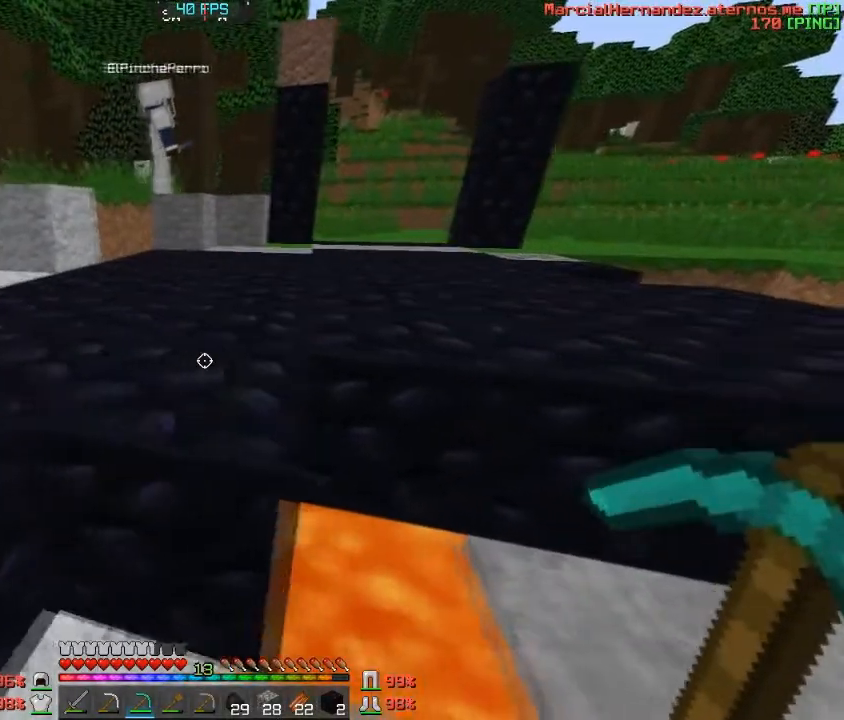
{"keys": [], "events": []}
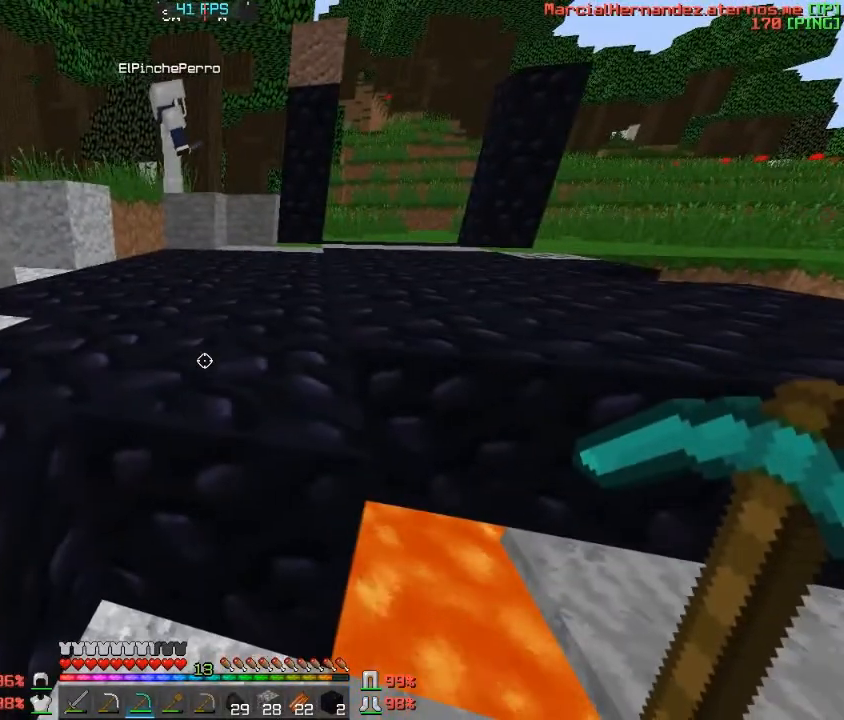
{"keys": [], "events": []}
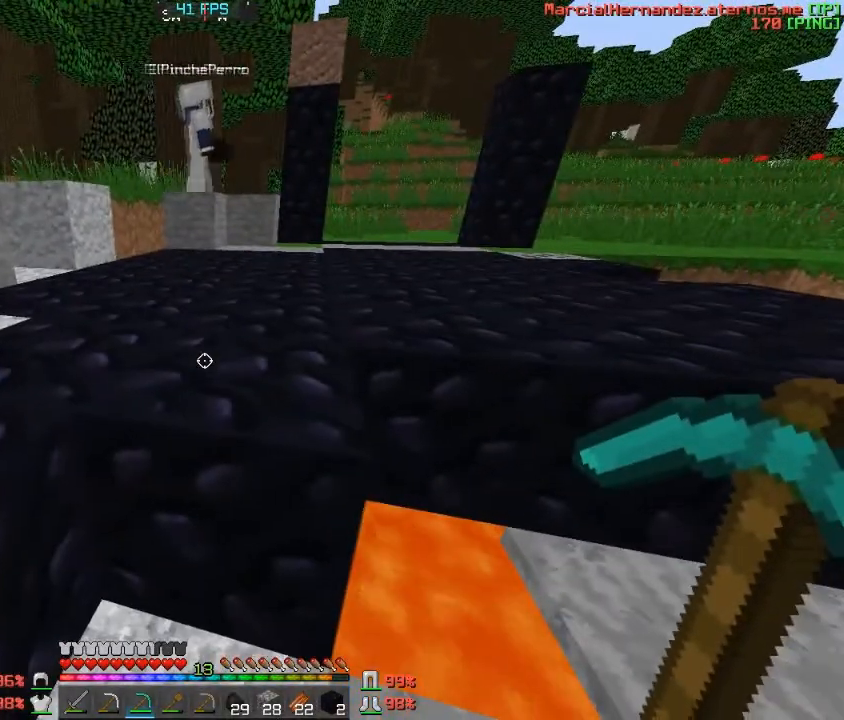
{"keys": [], "events": []}
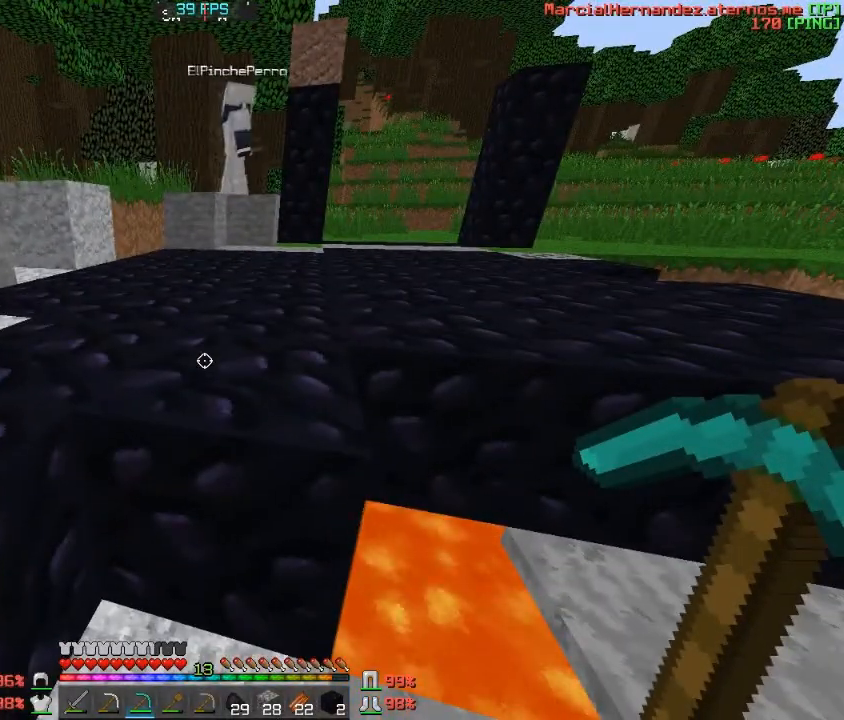
{"keys": [], "events": []}
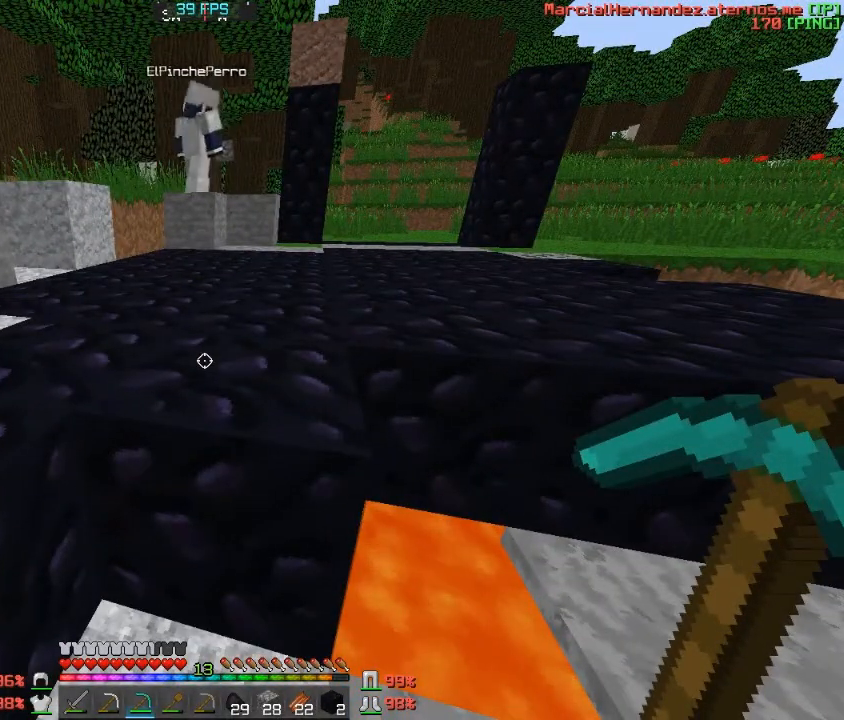
{"keys": [], "events": []}
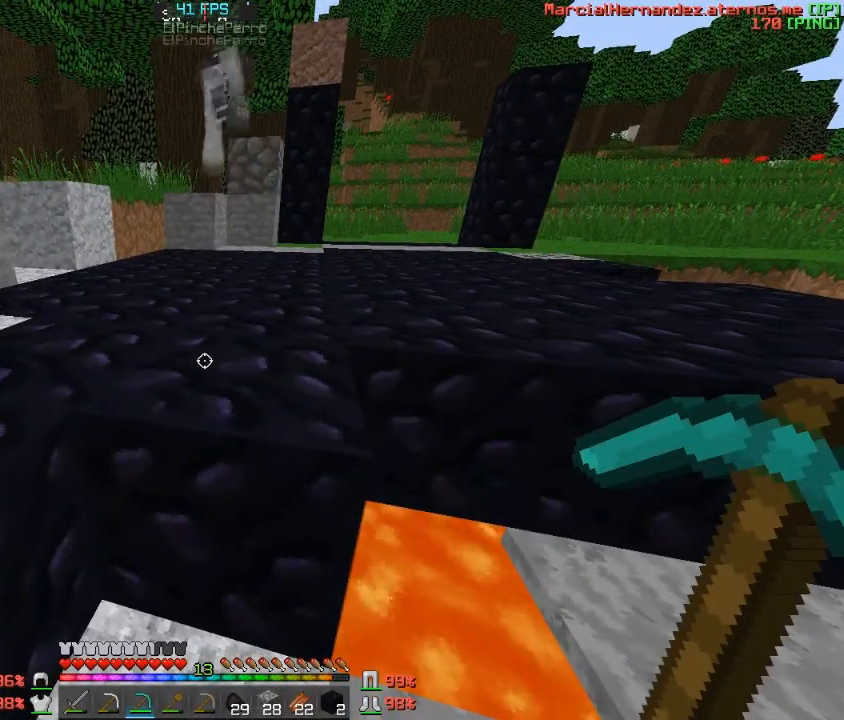
{"keys": [], "events": []}
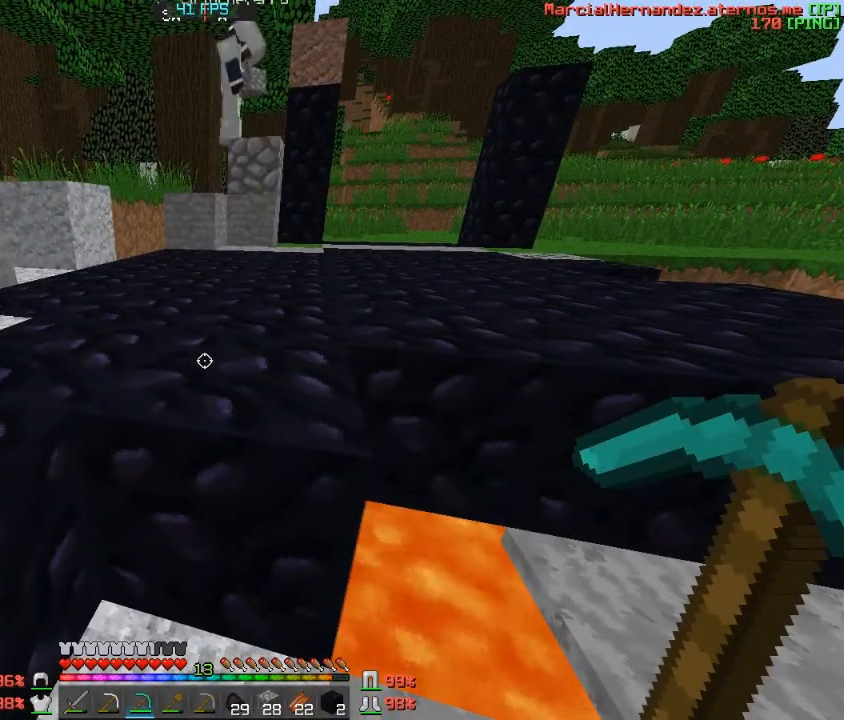
{"keys": [], "events": []}
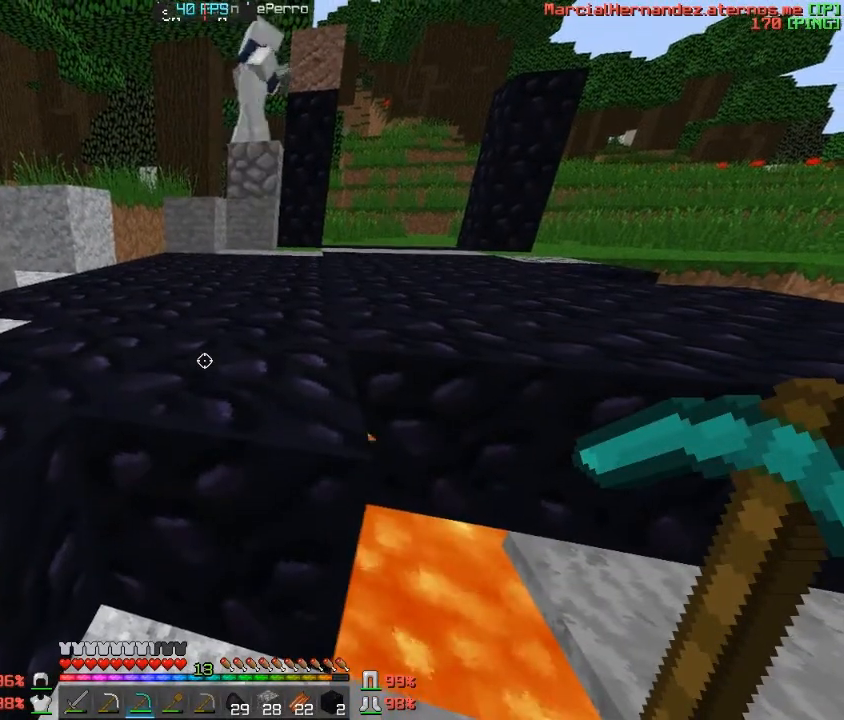
{"keys": ["d"], "events": [[267, "d", "down"]]}
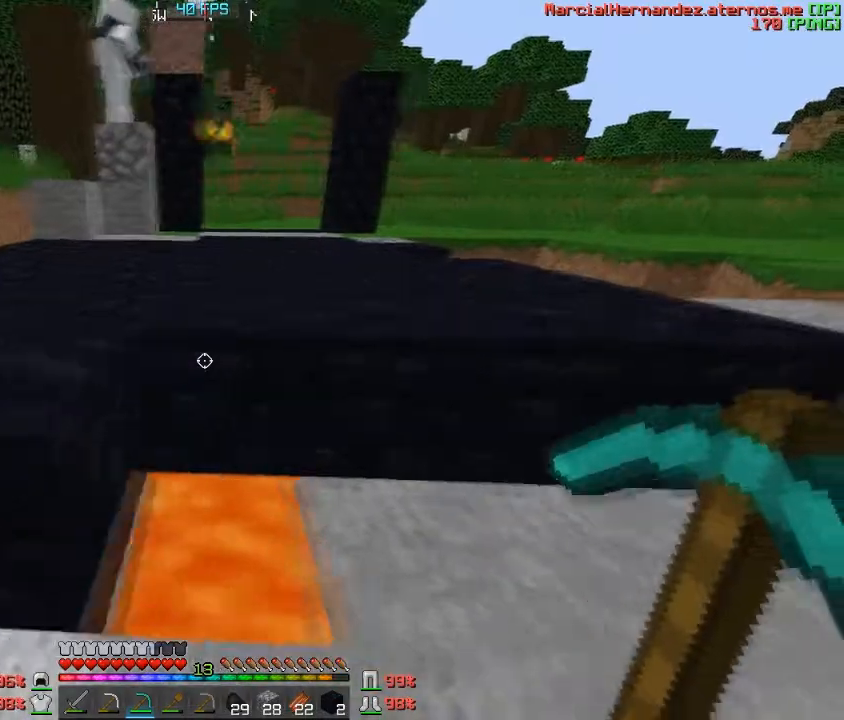
{"keys": ["w"], "events": [[100, "w", "down"], [234, "d", "up"]]}
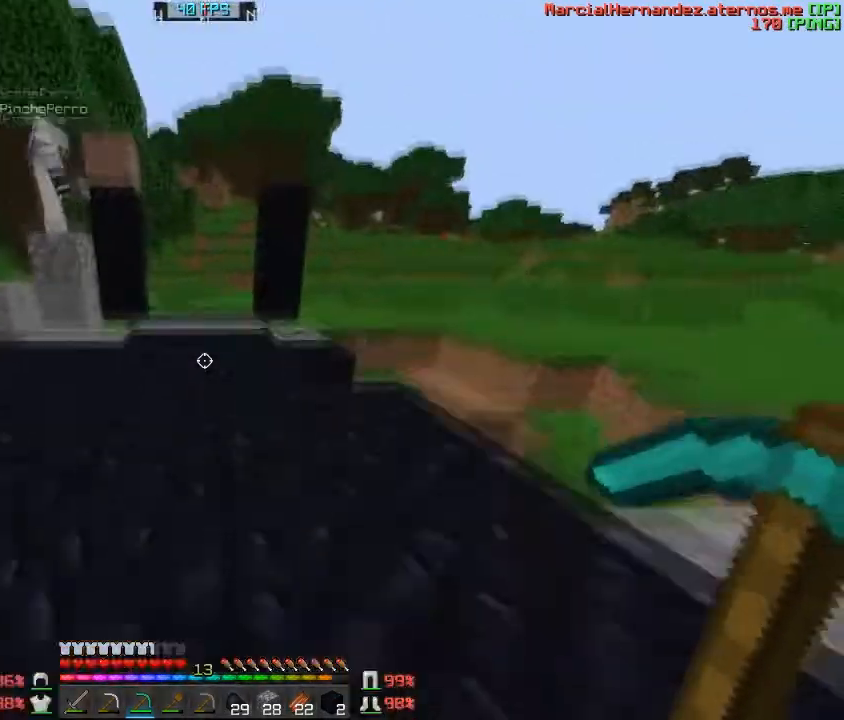
{"keys": ["w"], "events": []}
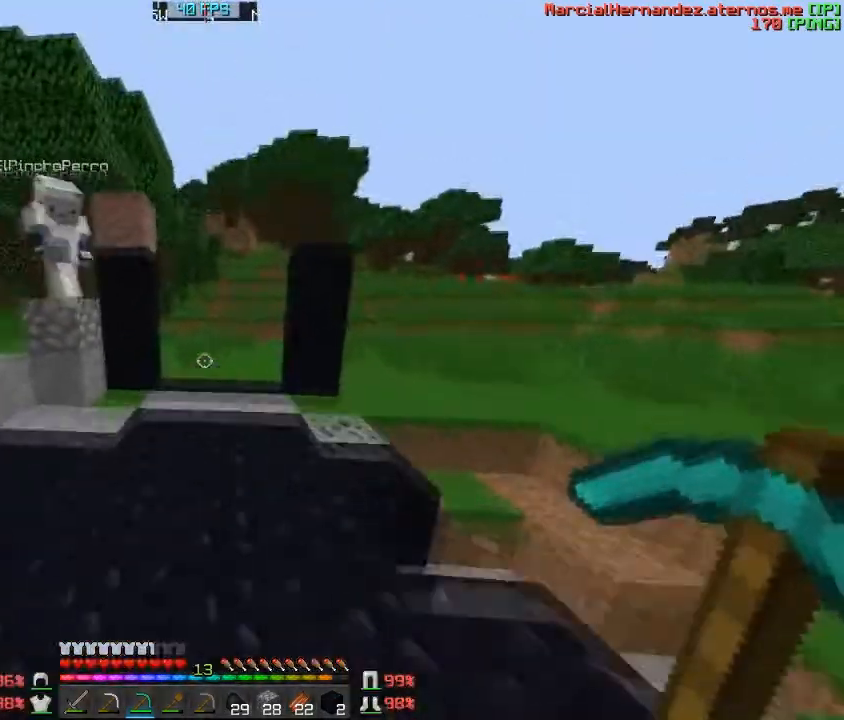
{"keys": ["w"], "events": []}
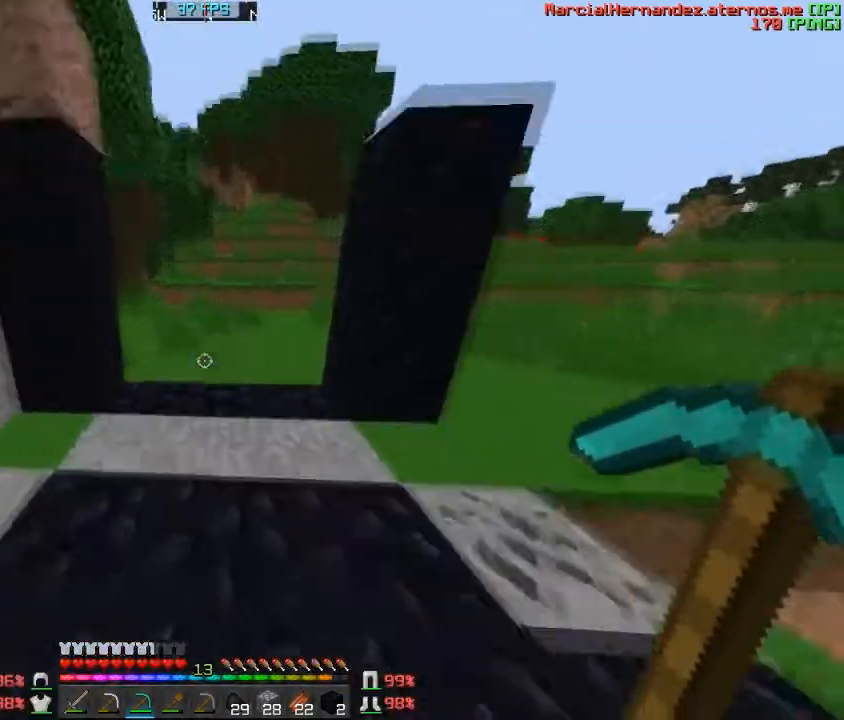
{"keys": [], "events": [[433, "w", "up"]]}
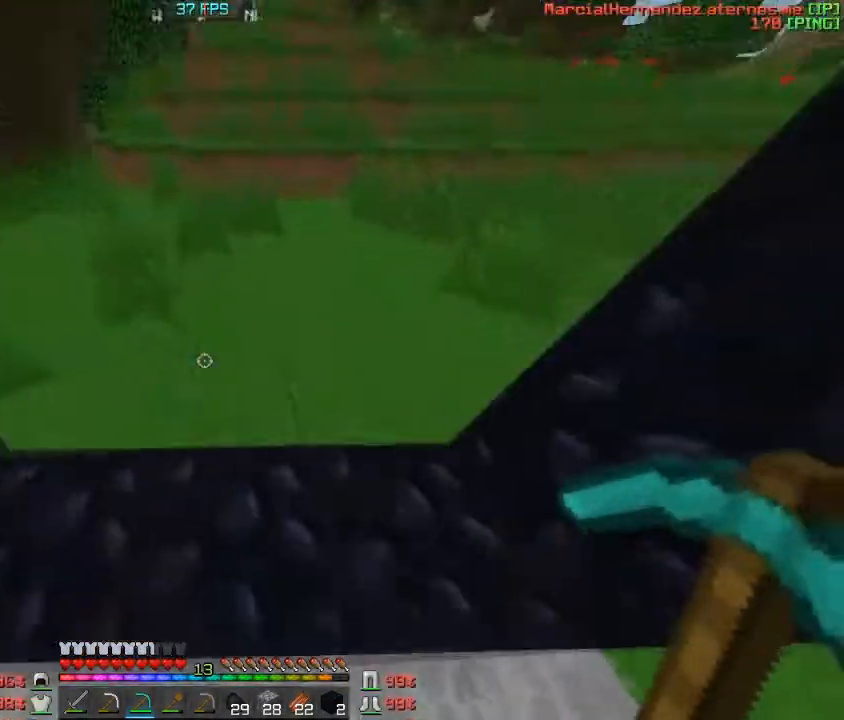
{"keys": [], "events": []}
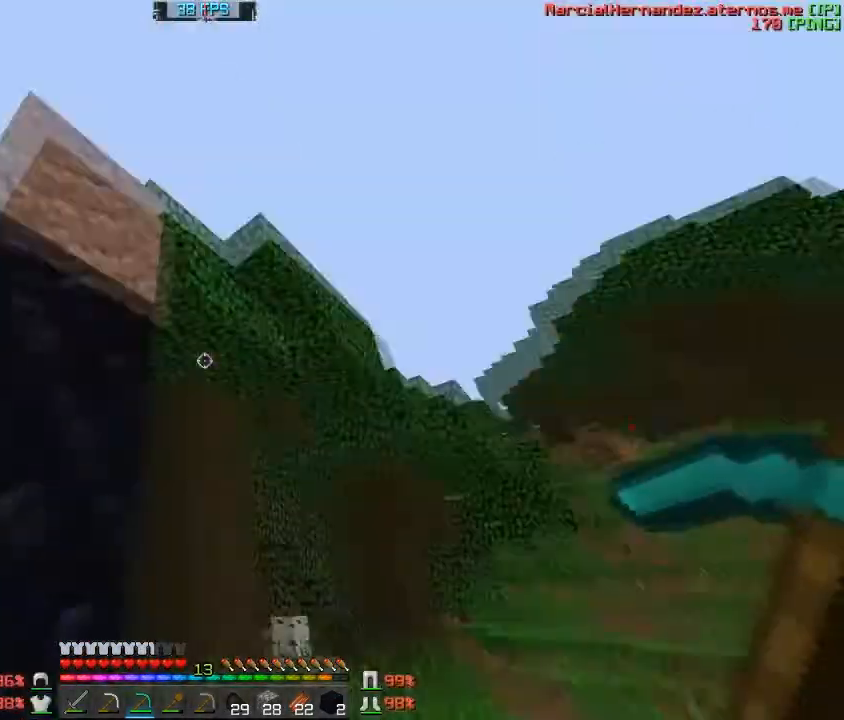
{"keys": [], "events": []}
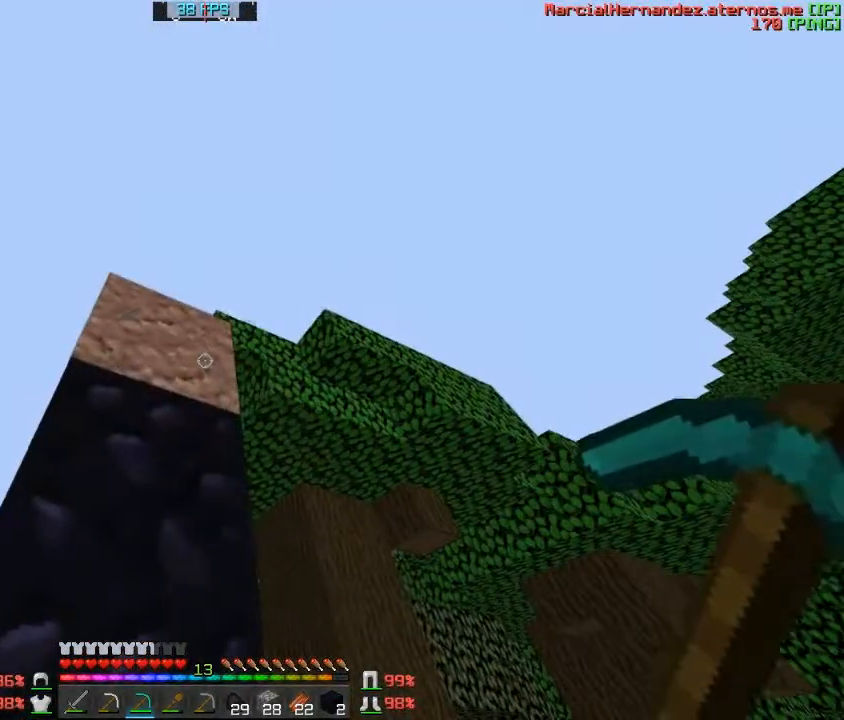
{"keys": [], "events": []}
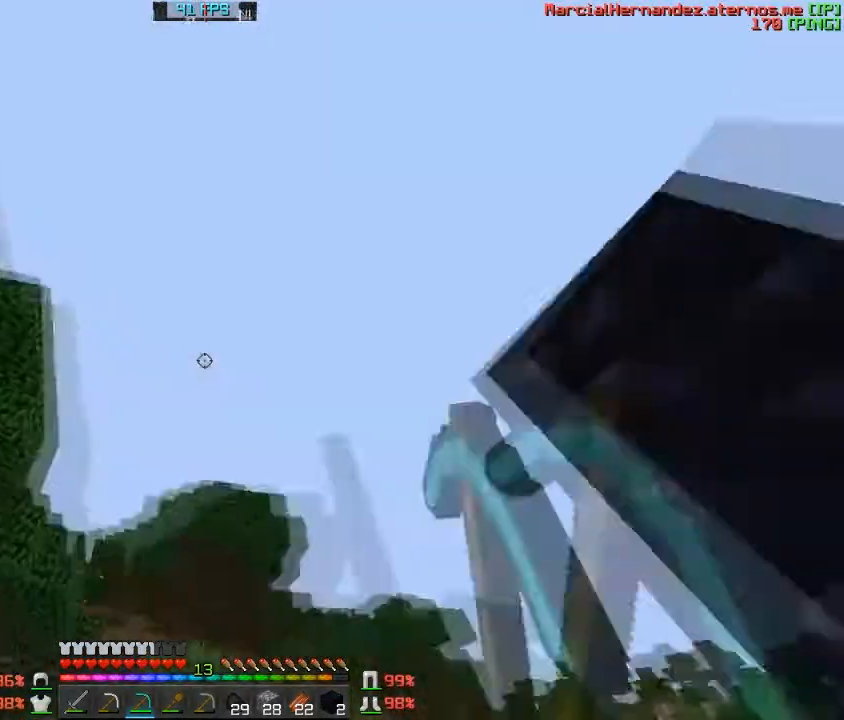
{"keys": [], "events": []}
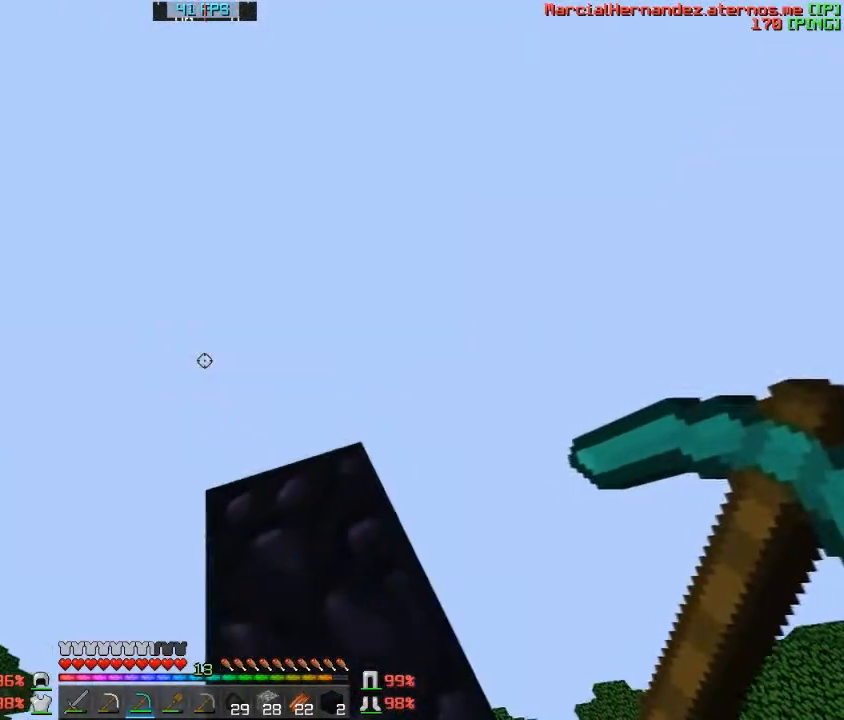
{"keys": ["d"], "events": [[367, "d", "down"]]}
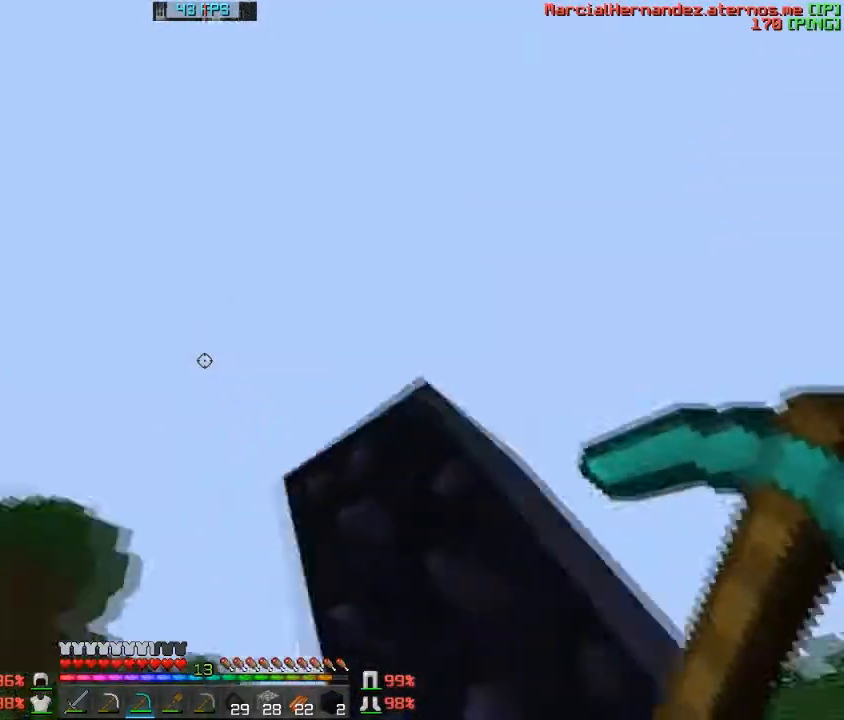
{"keys": ["a"], "events": [[33, "d", "up"], [433, "a", "down"]]}
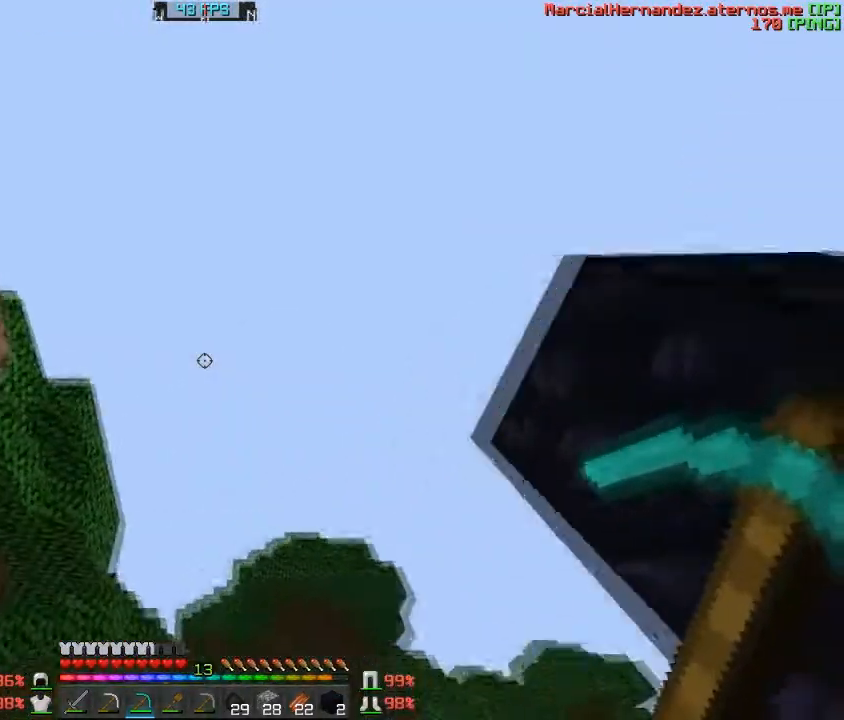
{"keys": ["a"], "events": [[134, "a", "up"], [501, "a", "down"]]}
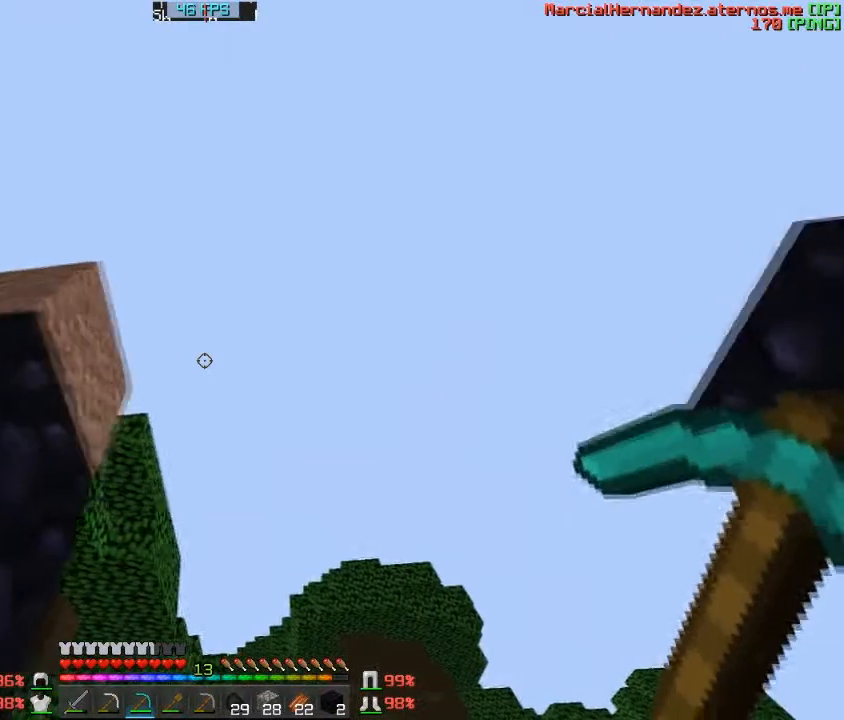
{"keys": [], "events": [[100, "a", "up"]]}
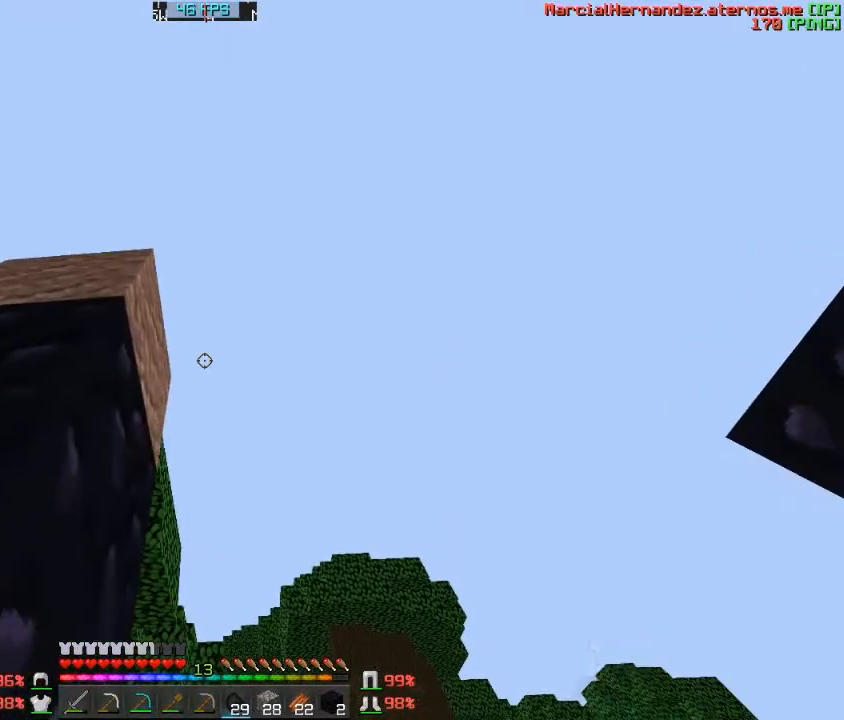
{"keys": [], "events": []}
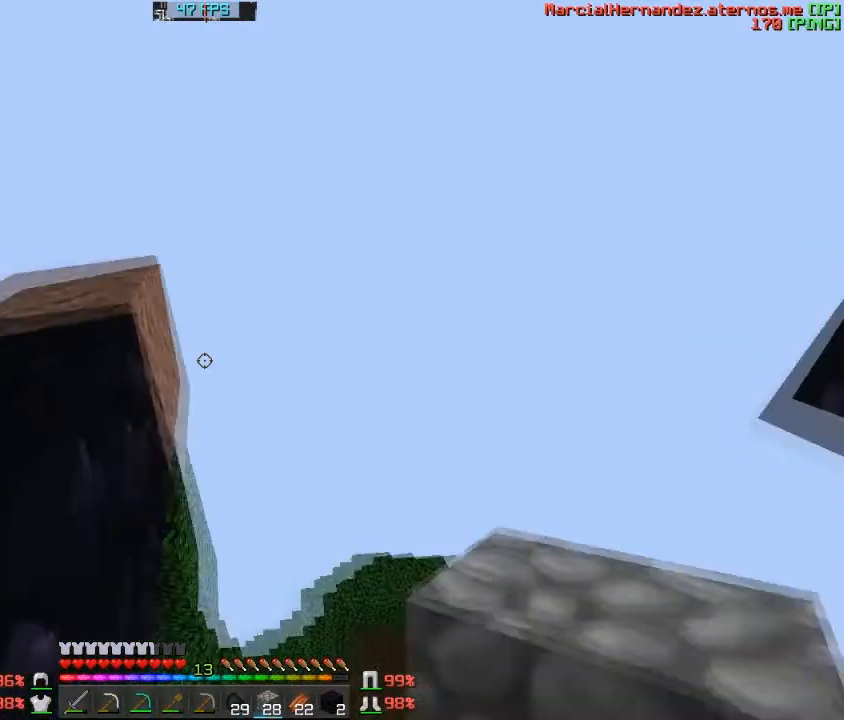
{"keys": ["d"], "events": [[433, "d", "down"]]}
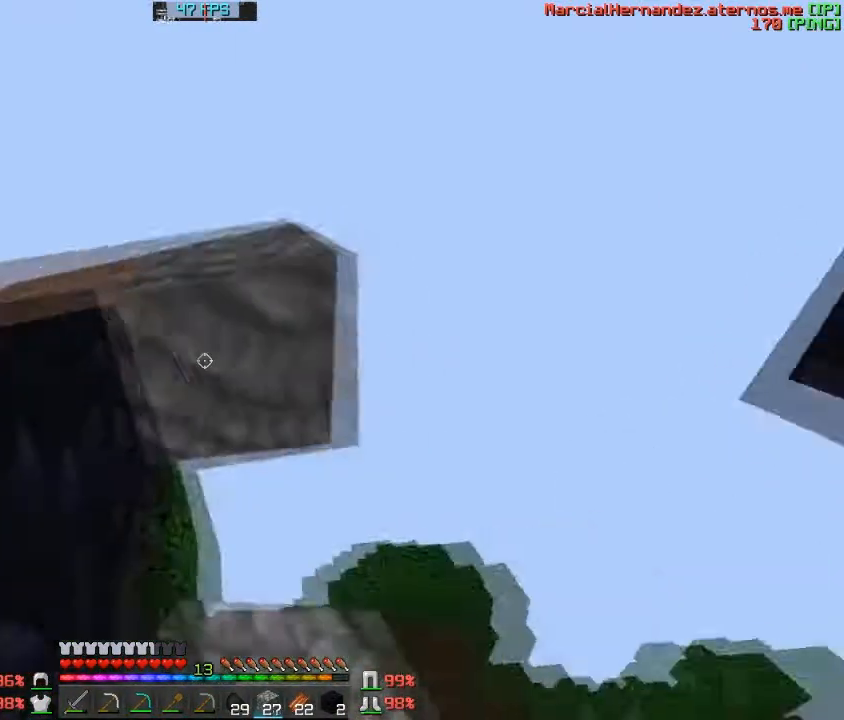
{"keys": [], "events": [[234, "d", "up"]]}
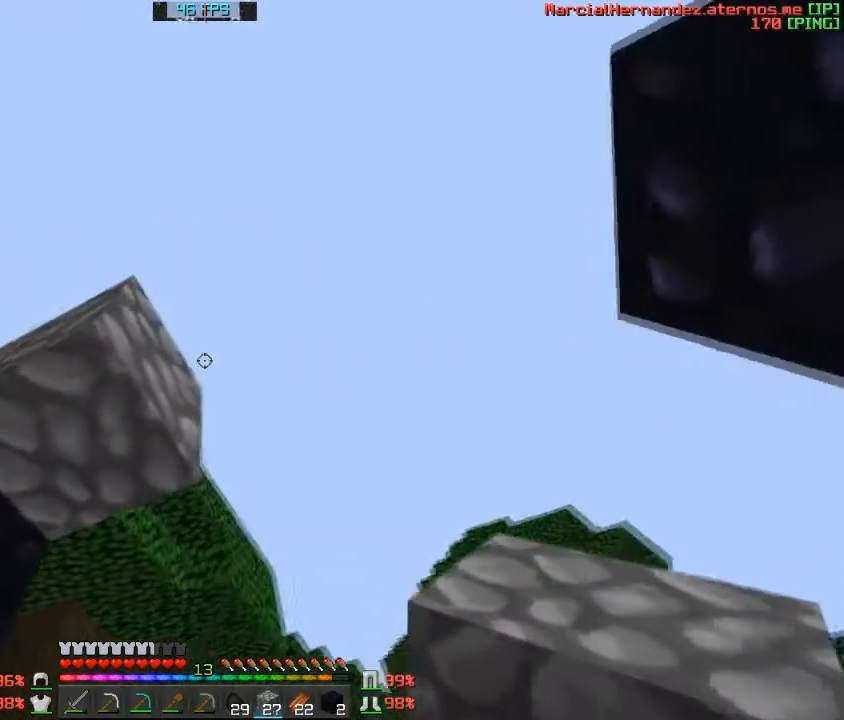
{"keys": [], "events": []}
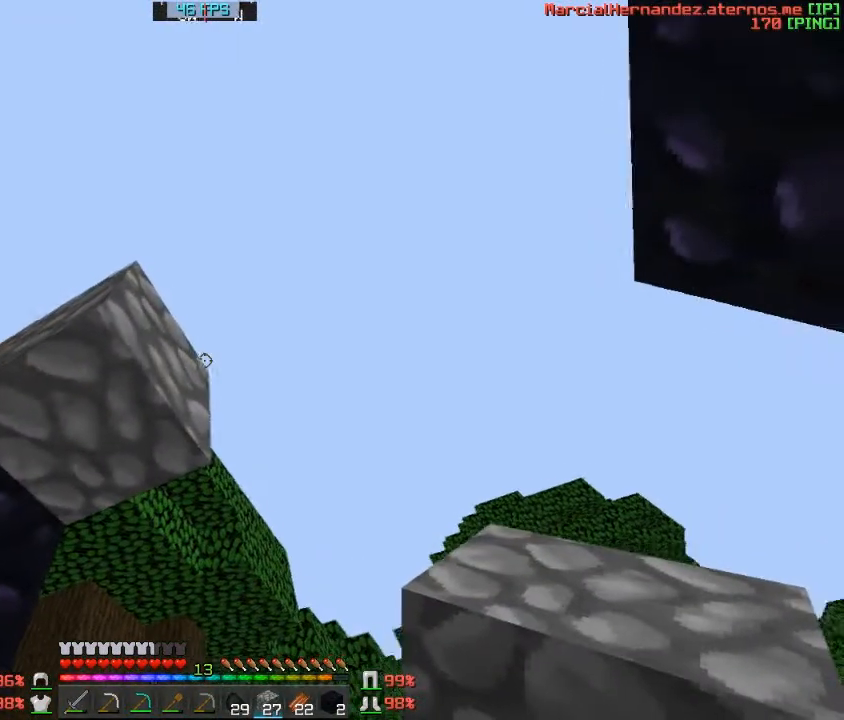
{"keys": [], "events": []}
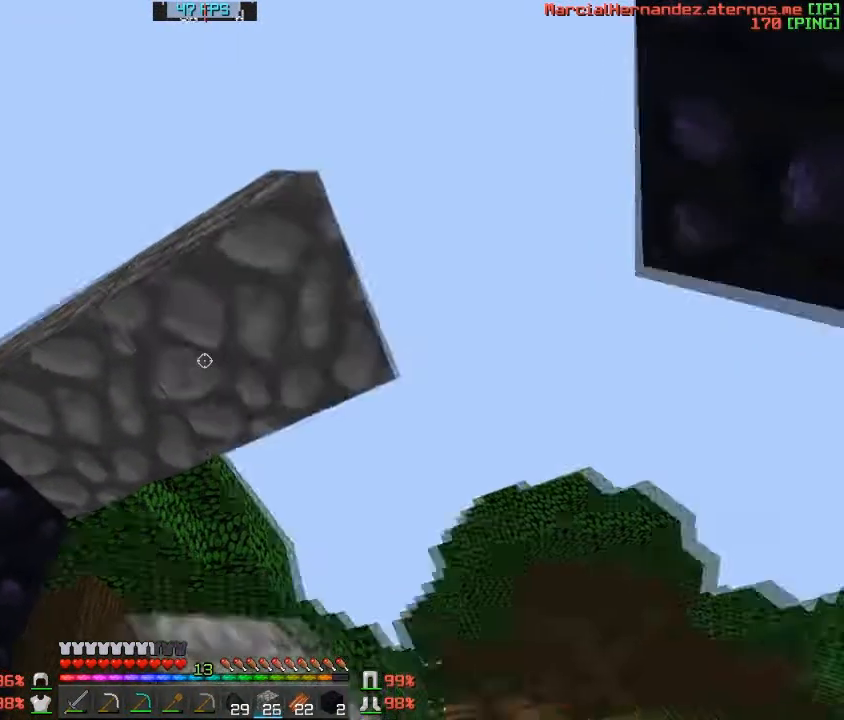
{"keys": [], "events": []}